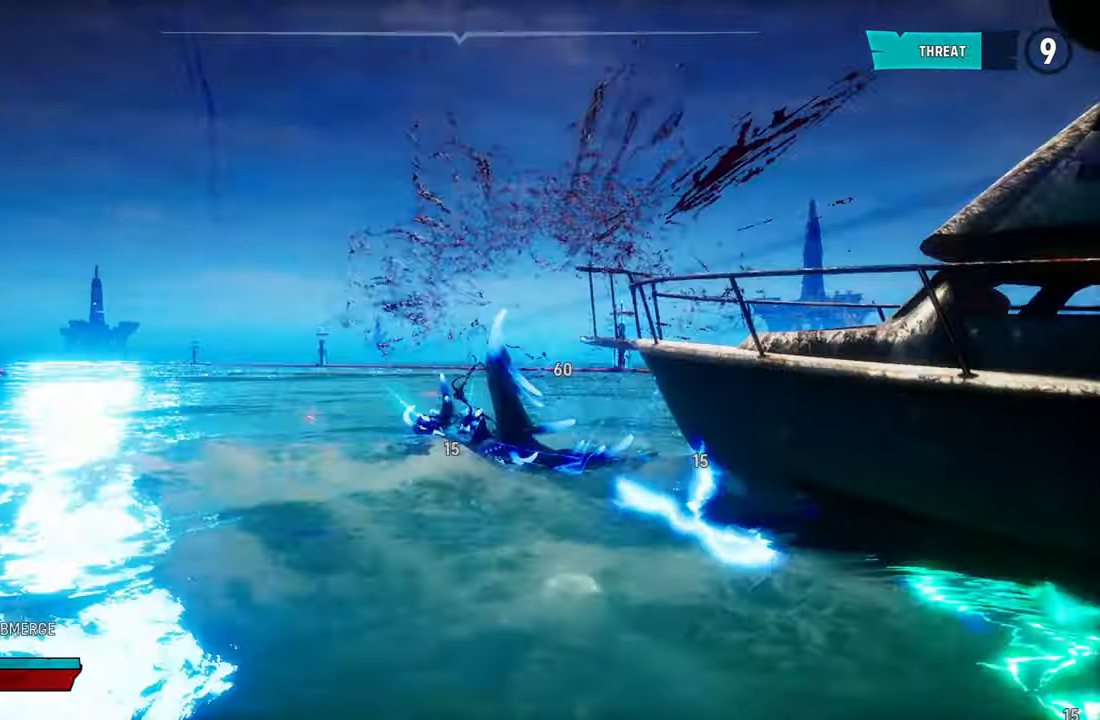
Gameplay with a controller (Xbox layout); each line is a JSON object with the inputs held at the frame after it. "events" lists button and stick changes between this image and that frame as [ms after this image, input, new state], when the widget could be followed in between. Not read: L3.
{"buttons": ["L2", "R2"], "left_stick": "up-right", "right_stick": "down-left", "events": [[60, "right_stick", "up-right"], [220, "right_stick", "down-left"], [340, "right_stick", "up-right"], [500, "right_stick", "down-left"]]}
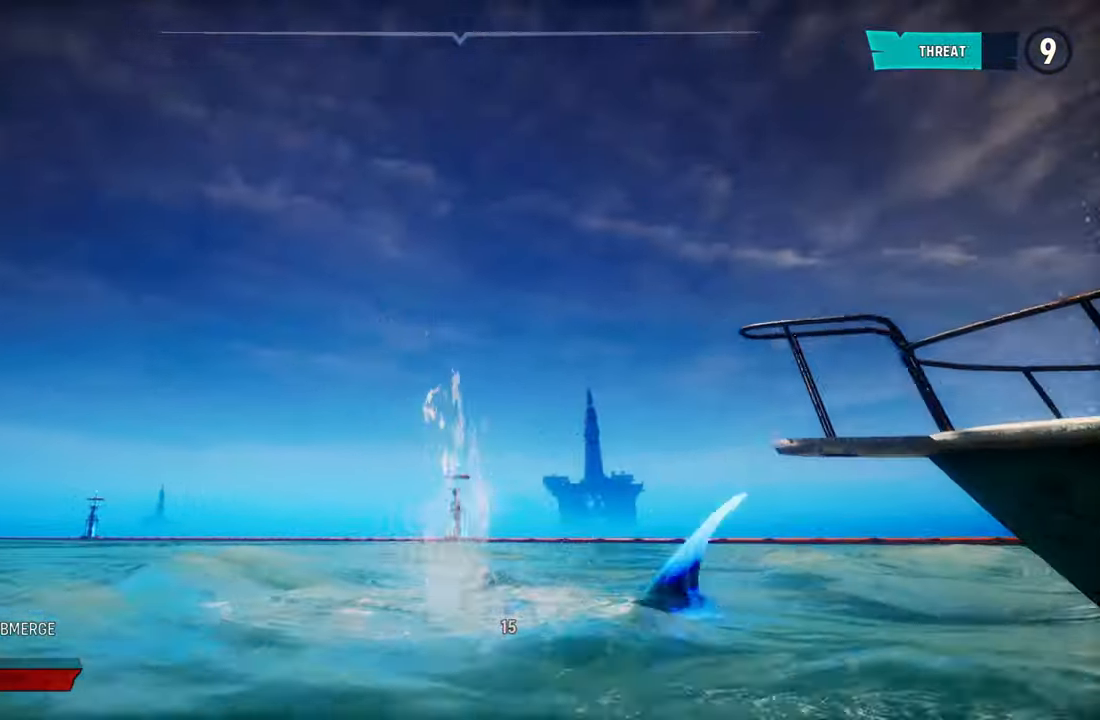
{"buttons": ["L2", "R2"], "left_stick": "up-right", "right_stick": "right", "events": [[120, "right_stick", "up-right"], [320, "right_stick", "down"], [400, "right_stick", "right"]]}
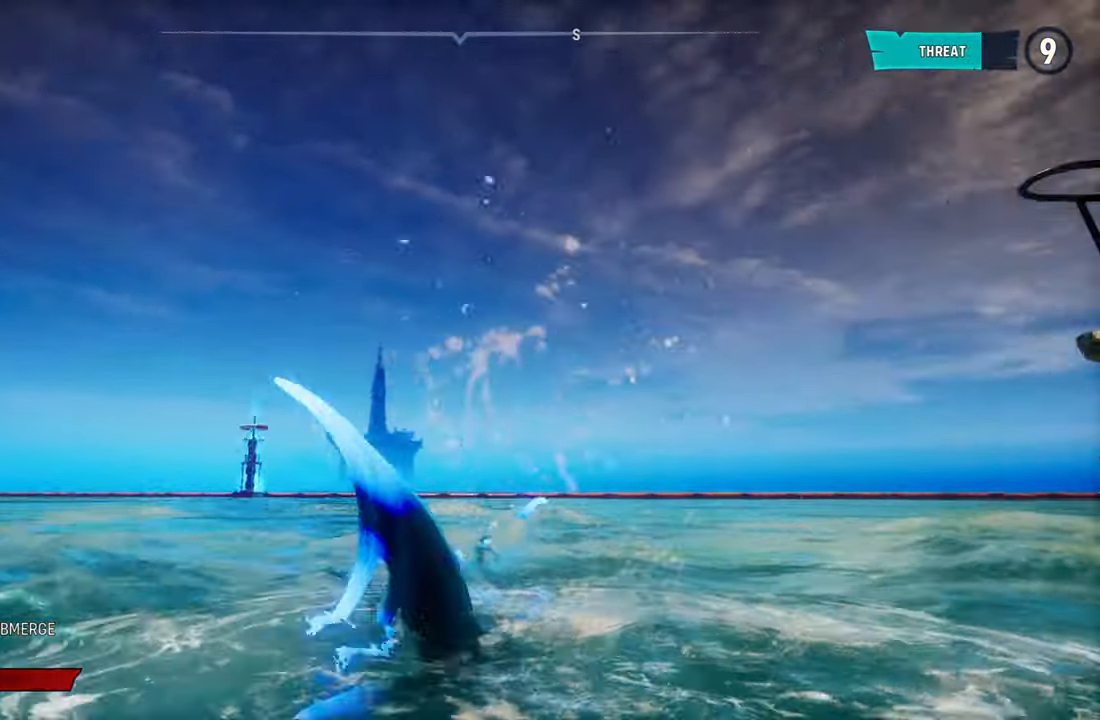
{"buttons": ["L2", "R2"], "left_stick": "up-right", "right_stick": "up-right", "events": [[100, "right_stick", "down"], [340, "right_stick", "up-right"]]}
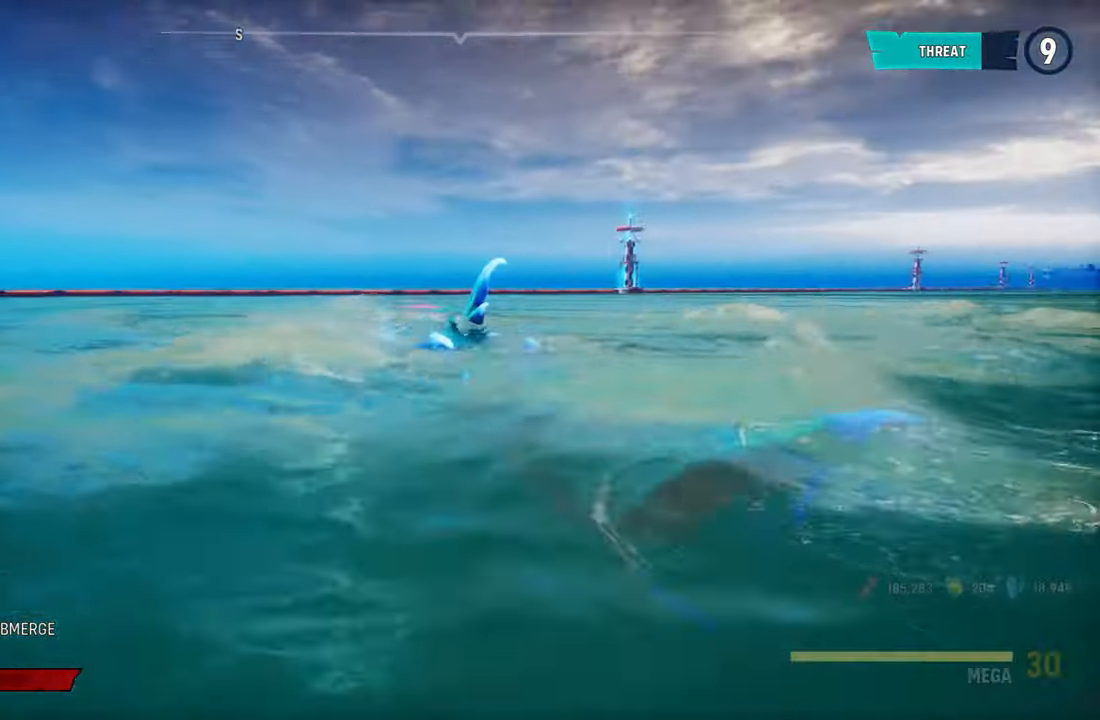
{"buttons": ["L2"], "left_stick": "up-right", "right_stick": "center", "events": [[280, "R2", "up"], [420, "right_stick", "center"]]}
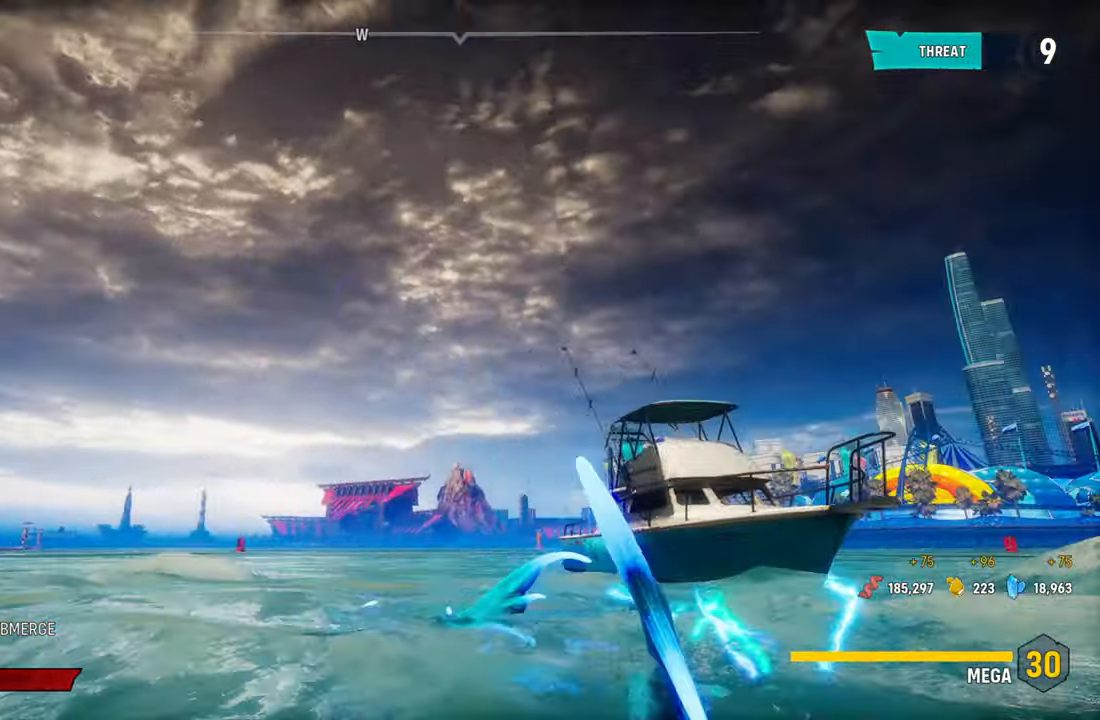
{"buttons": ["L2"], "left_stick": "up-right", "right_stick": "center", "events": [[80, "right_stick", "right"], [260, "right_stick", "center"], [380, "right_stick", "right"], [480, "right_stick", "center"]]}
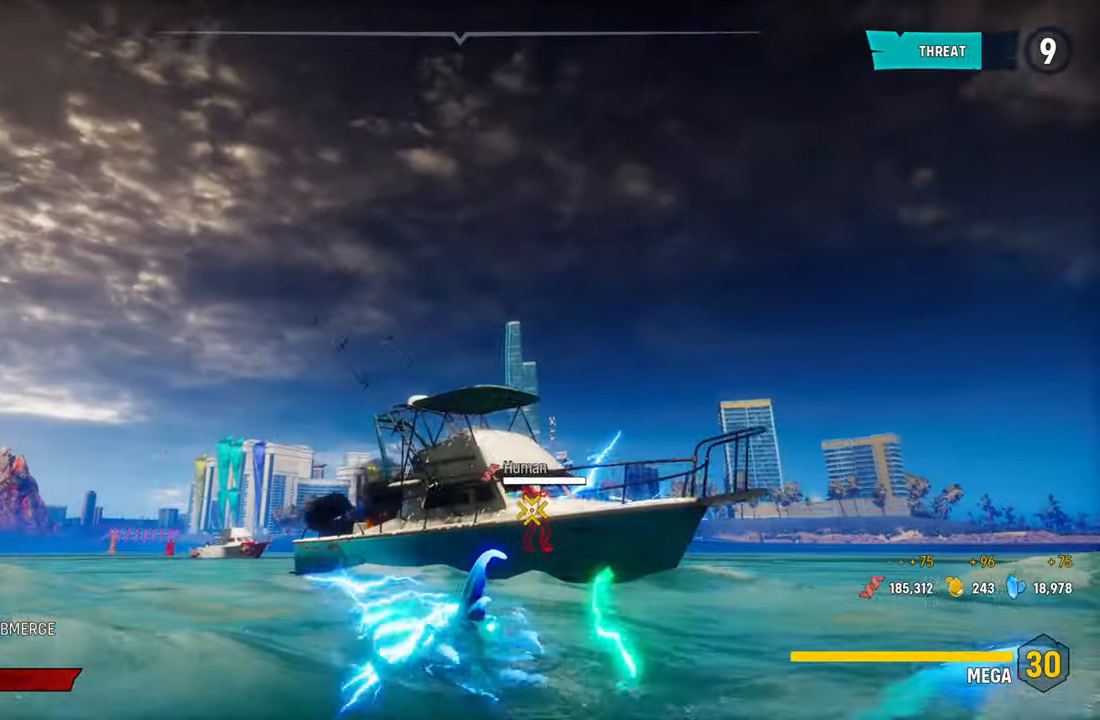
{"buttons": ["L2", "R2"], "left_stick": "up-right", "right_stick": "center", "events": [[100, "R2", "down"], [300, "R2", "up"], [360, "R2", "down"]]}
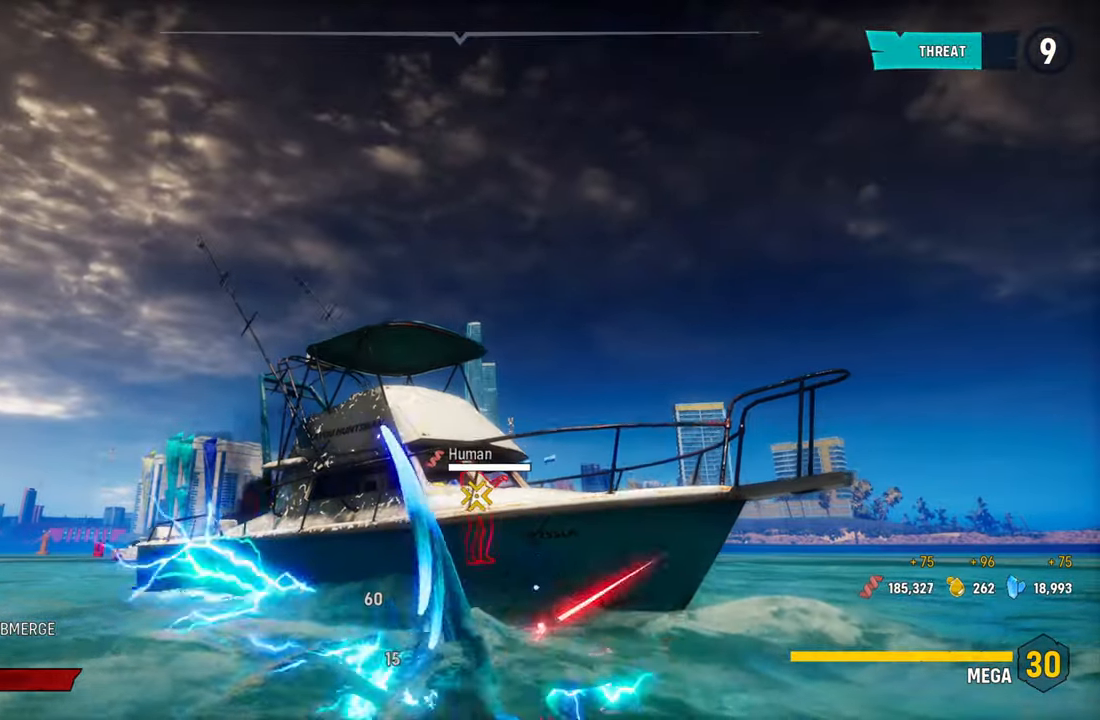
{"buttons": ["L2"], "left_stick": "up-right", "right_stick": "center", "events": [[20, "R2", "up"], [80, "R2", "down"], [240, "R2", "up"], [300, "R2", "down"], [460, "R2", "up"]]}
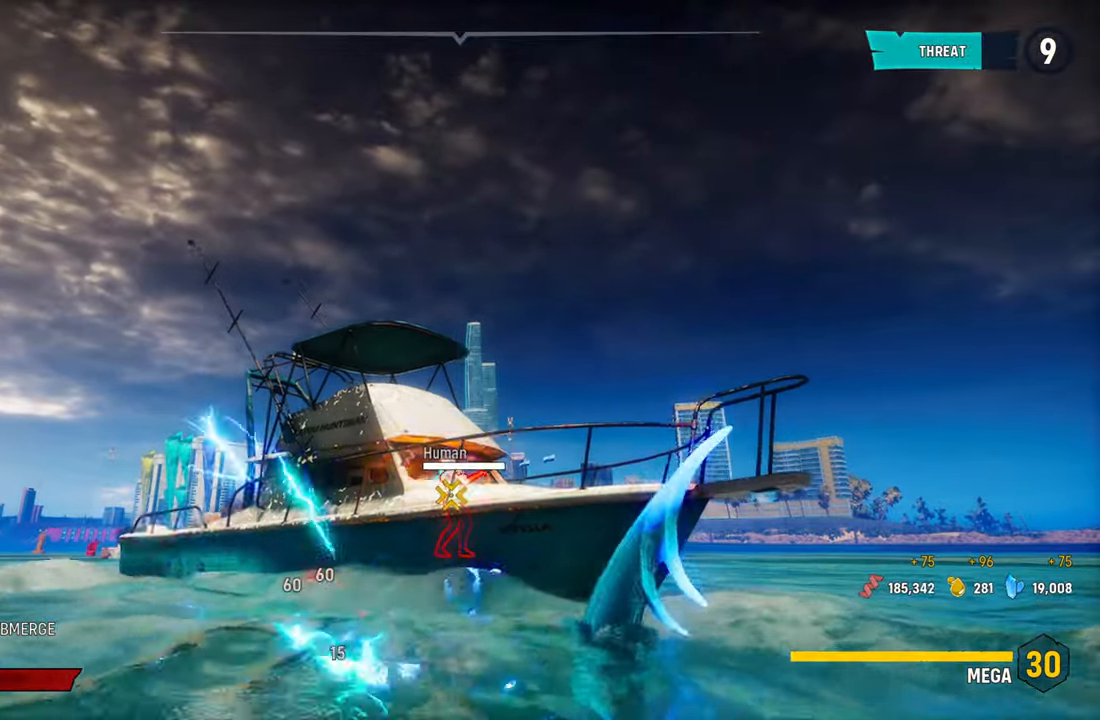
{"buttons": ["L2"], "left_stick": "up-right", "right_stick": "center", "events": [[40, "R2", "down"], [240, "R2", "up"], [280, "R2", "down"], [500, "R2", "up"]]}
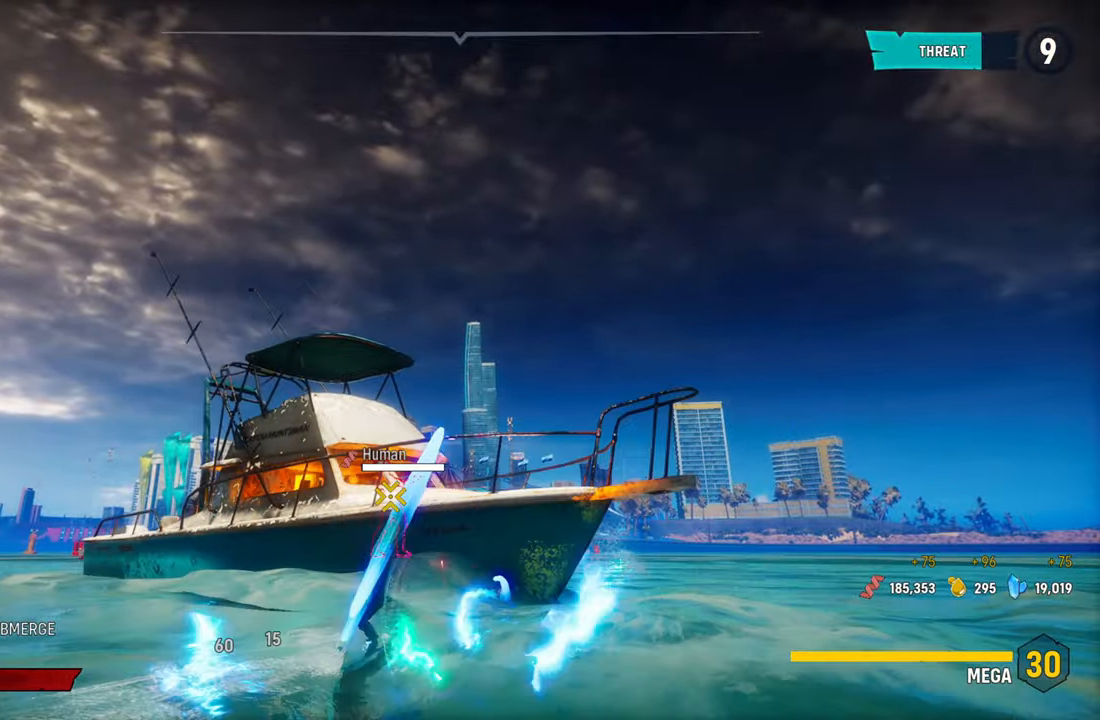
{"buttons": ["L2"], "left_stick": "up-right", "right_stick": "center", "events": [[80, "R2", "down"], [240, "R2", "up"], [320, "R2", "down"], [480, "R2", "up"]]}
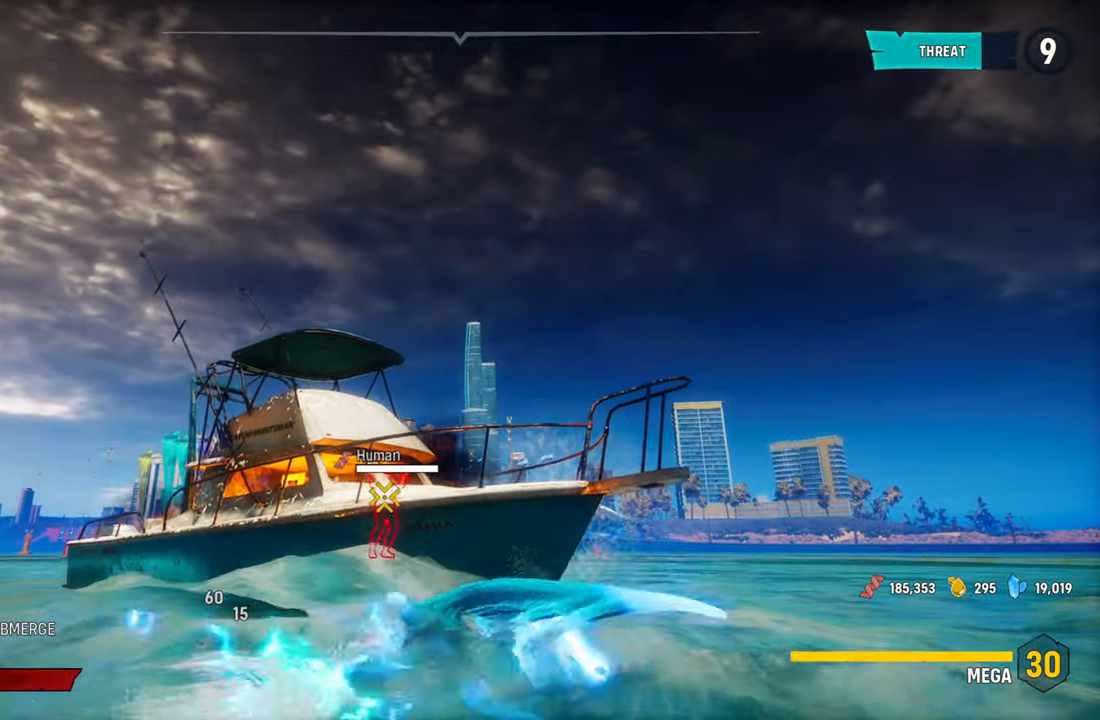
{"buttons": ["L2", "R2"], "left_stick": "up-right", "right_stick": "center", "events": [[40, "R2", "down"], [200, "R2", "up"], [260, "R2", "down"], [420, "R2", "up"], [480, "R2", "down"]]}
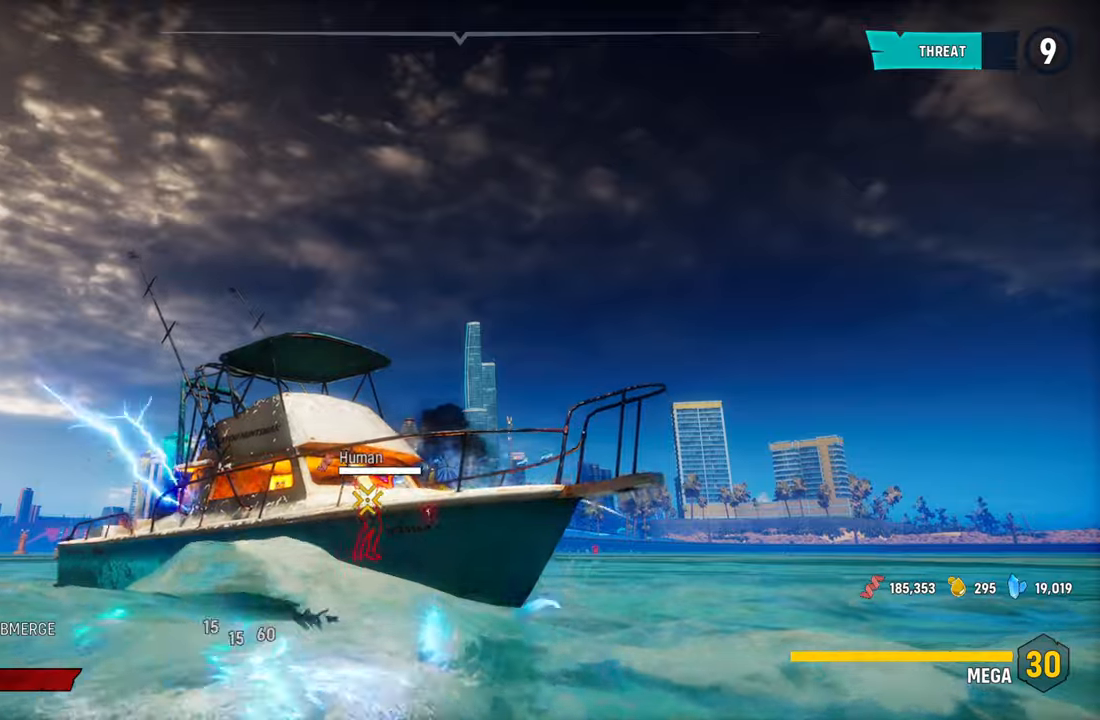
{"buttons": ["L2", "R2"], "left_stick": "up-right", "right_stick": "center", "events": [[160, "R2", "up"], [200, "R2", "down"], [380, "R2", "up"], [460, "R2", "down"]]}
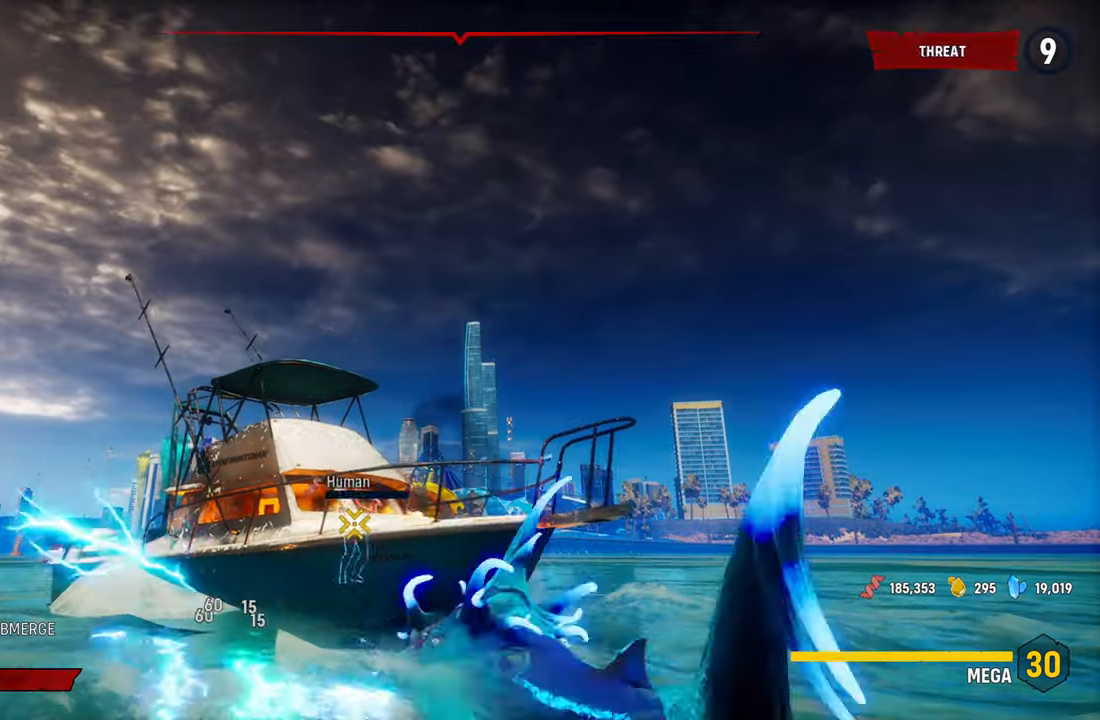
{"buttons": ["L2", "R2"], "left_stick": "up-right", "right_stick": "center", "events": [[100, "R2", "up"], [180, "R2", "down"], [340, "R2", "up"], [380, "R2", "down"]]}
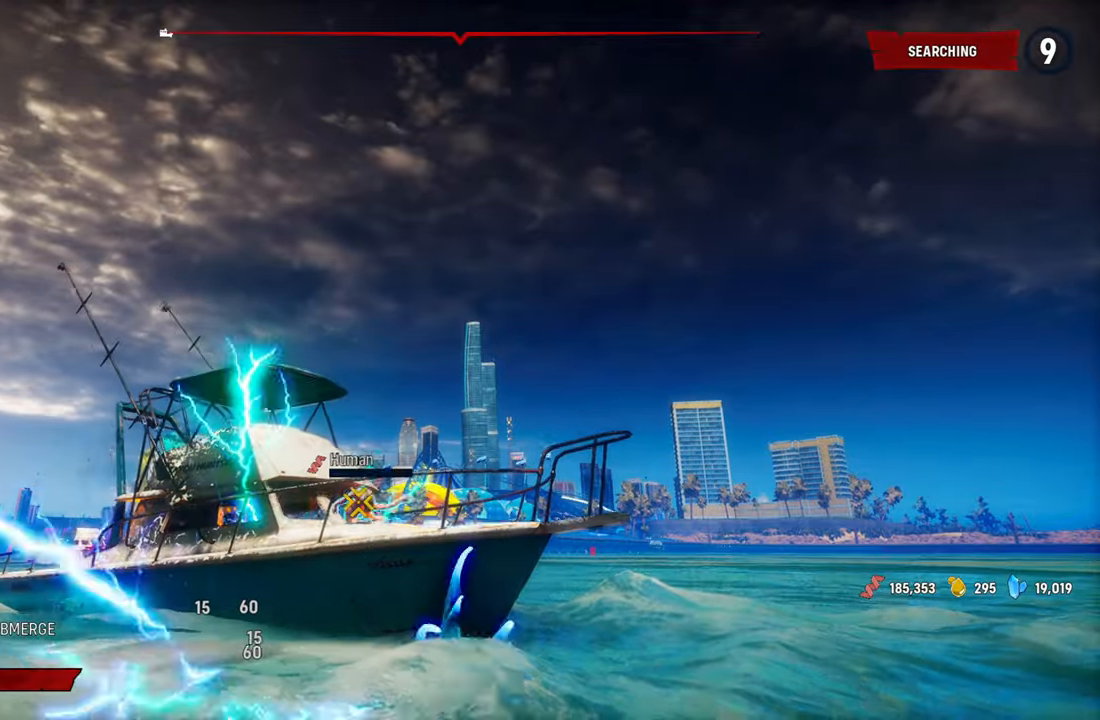
{"buttons": ["L2"], "left_stick": "up-right", "right_stick": "center", "events": [[40, "R2", "up"], [100, "R2", "down"], [260, "R2", "up"], [320, "R2", "down"], [500, "R2", "up"]]}
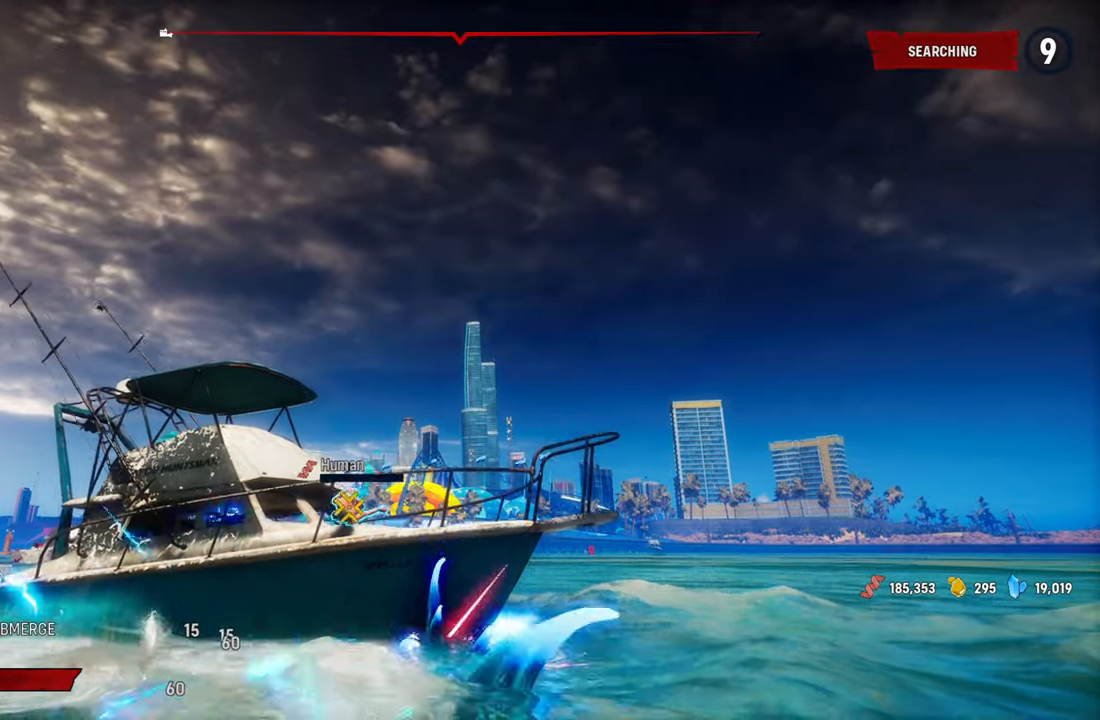
{"buttons": ["L2"], "left_stick": "up-right", "right_stick": "center", "events": [[60, "R2", "down"], [220, "R2", "up"], [280, "R2", "down"], [440, "R2", "up"]]}
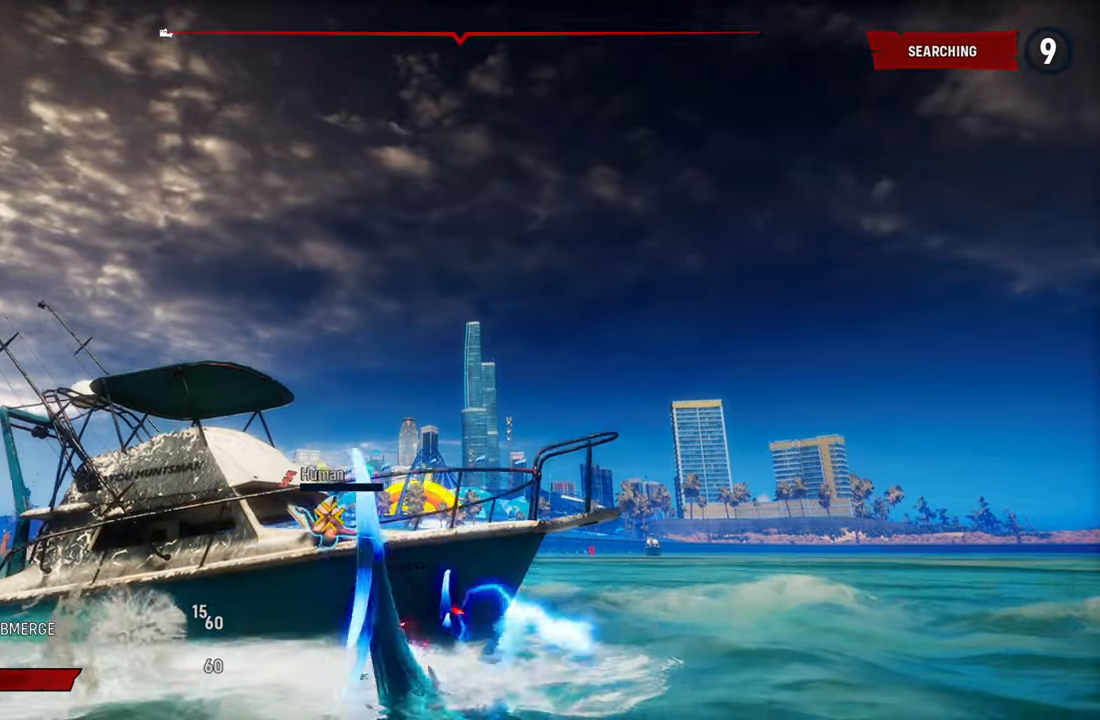
{"buttons": [], "left_stick": "down", "right_stick": "center", "events": [[120, "left_stick", "center"], [180, "left_stick", "down"], [240, "L2", "up"]]}
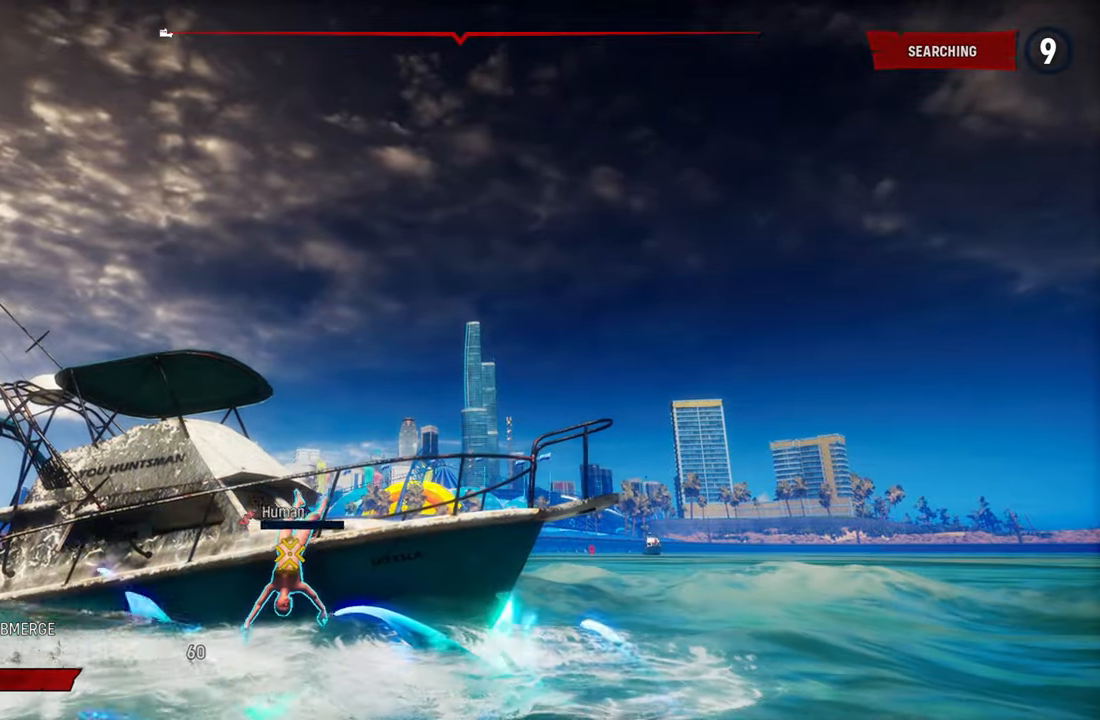
{"buttons": ["R2"], "left_stick": "up-left", "right_stick": "center", "events": [[180, "R2", "down"], [340, "R2", "up"], [380, "left_stick", "up-left"], [400, "R2", "down"]]}
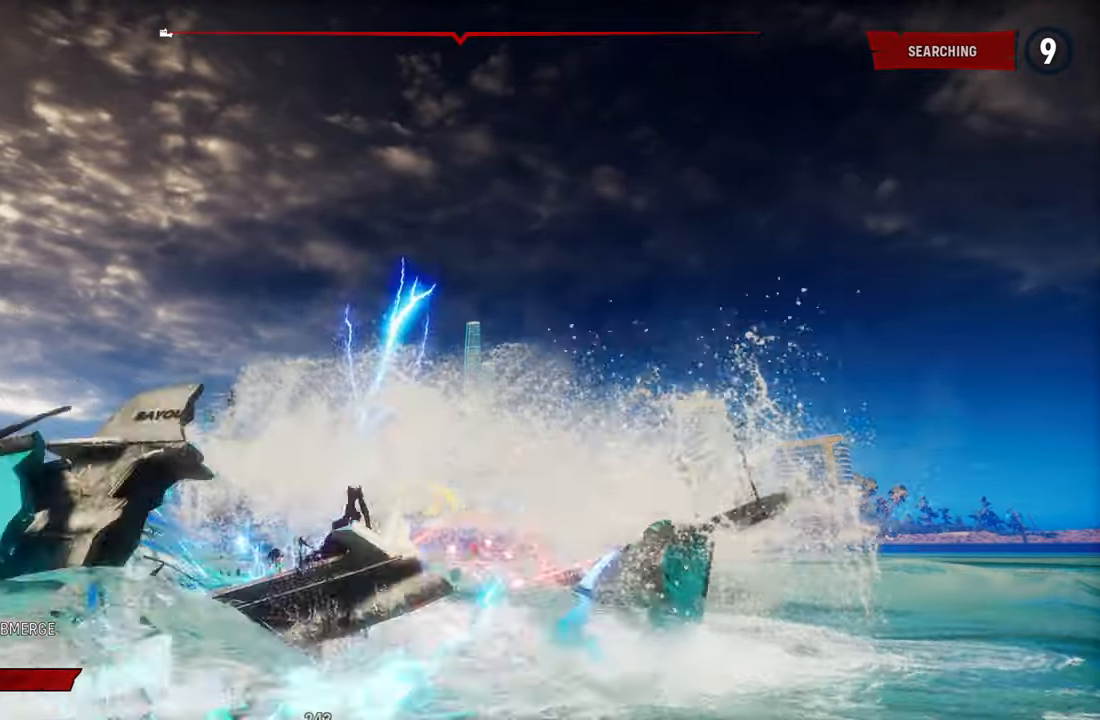
{"buttons": ["R2"], "left_stick": "down", "right_stick": "center", "events": [[20, "left_stick", "down-right"], [60, "R2", "up"], [100, "R2", "down"], [280, "R2", "up"], [340, "left_stick", "down"], [360, "R2", "down"]]}
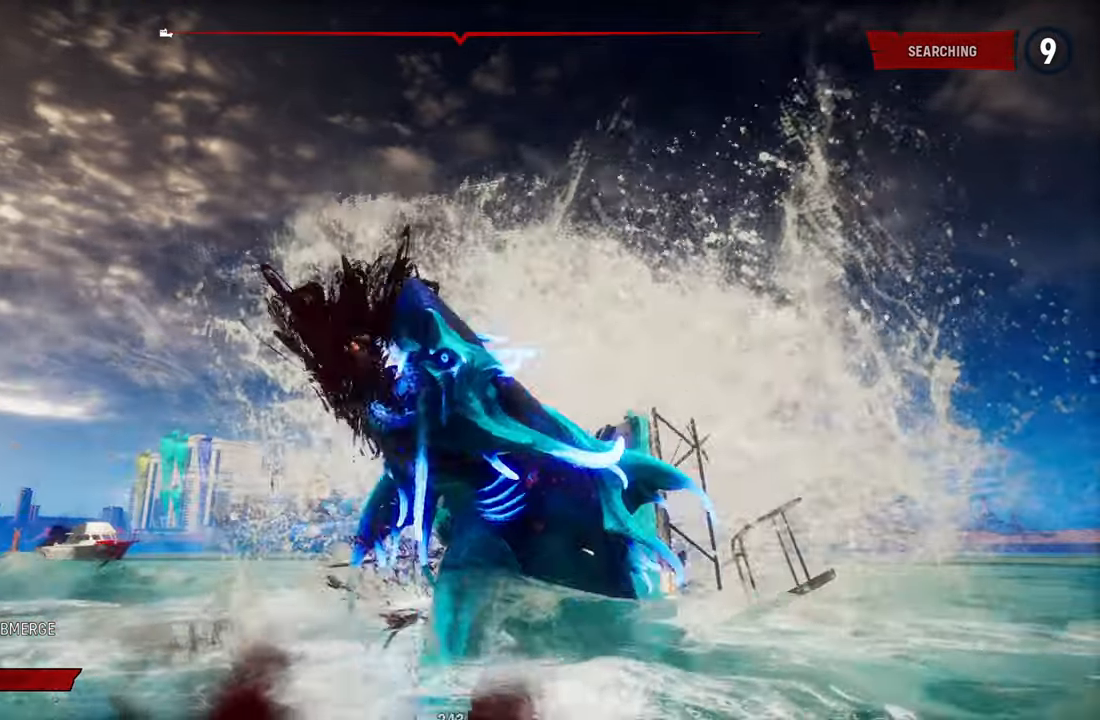
{"buttons": ["R2"], "left_stick": "down", "right_stick": "down-left", "events": [[60, "R2", "up"], [140, "R2", "down"], [200, "right_stick", "up-right"], [400, "right_stick", "down-left"]]}
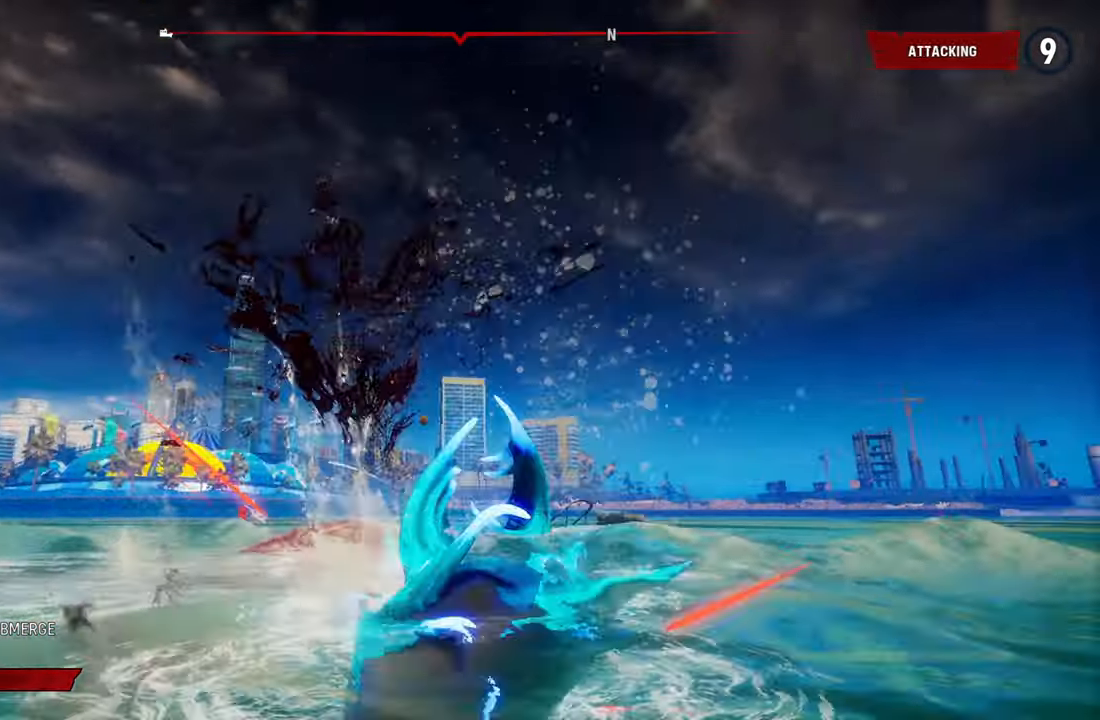
{"buttons": ["L2"], "left_stick": "up", "right_stick": "center", "events": [[40, "R2", "up"], [40, "right_stick", "center"], [140, "left_stick", "center"], [480, "L2", "down"], [500, "left_stick", "up"]]}
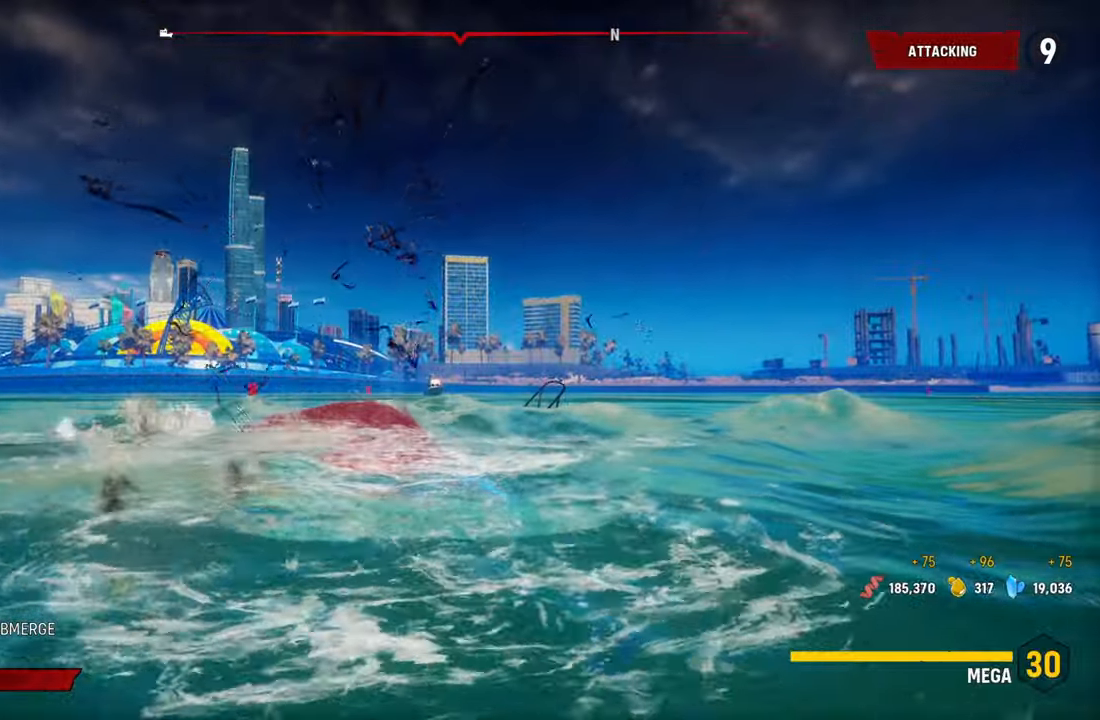
{"buttons": ["L2"], "left_stick": "up", "right_stick": "down-left", "events": [[40, "right_stick", "down-left"]]}
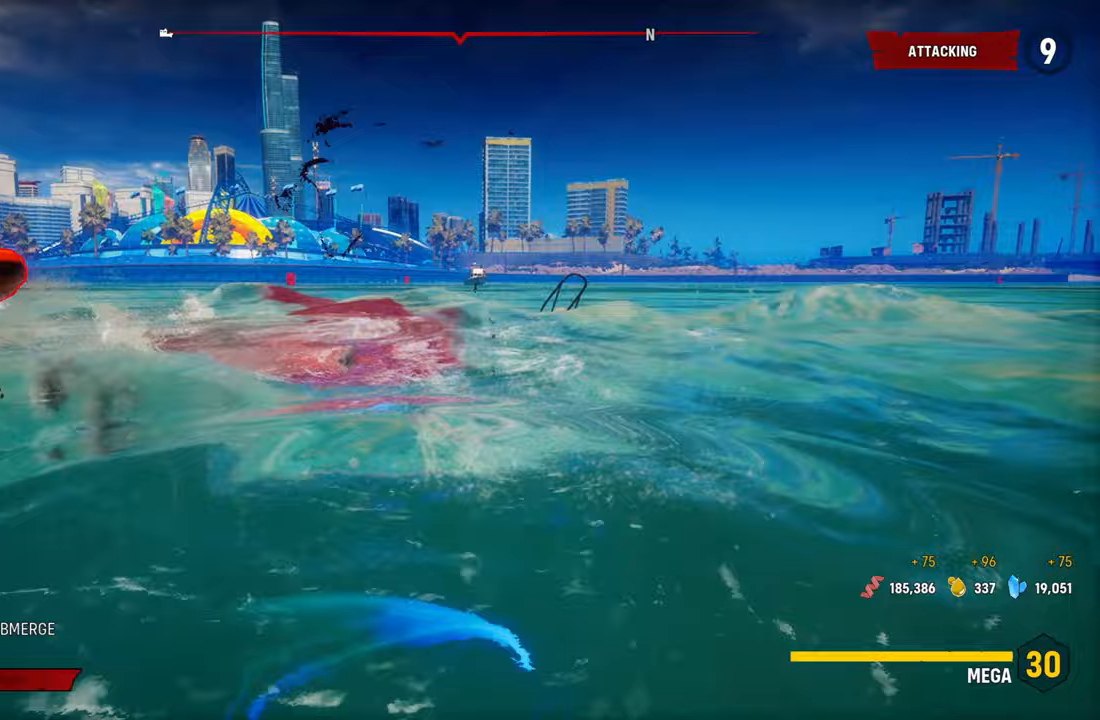
{"buttons": ["L2", "R1"], "left_stick": "up", "right_stick": "center", "events": [[100, "right_stick", "center"], [480, "R1", "down"]]}
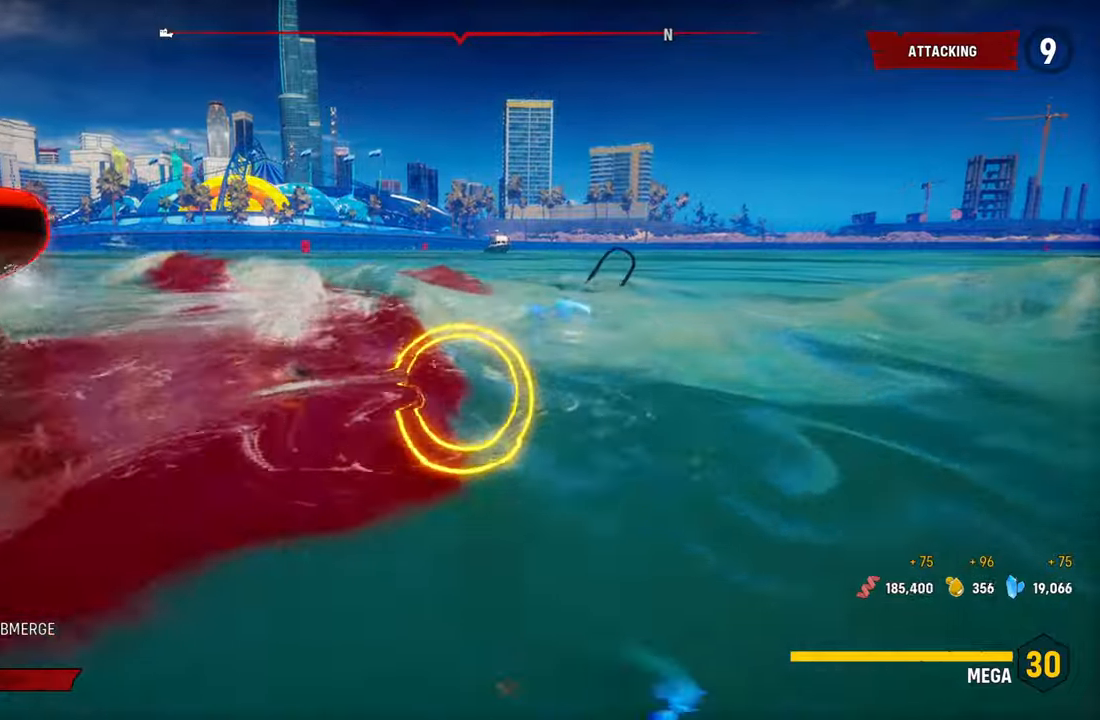
{"buttons": ["L2"], "left_stick": "up", "right_stick": "center", "events": [[160, "R1", "up"]]}
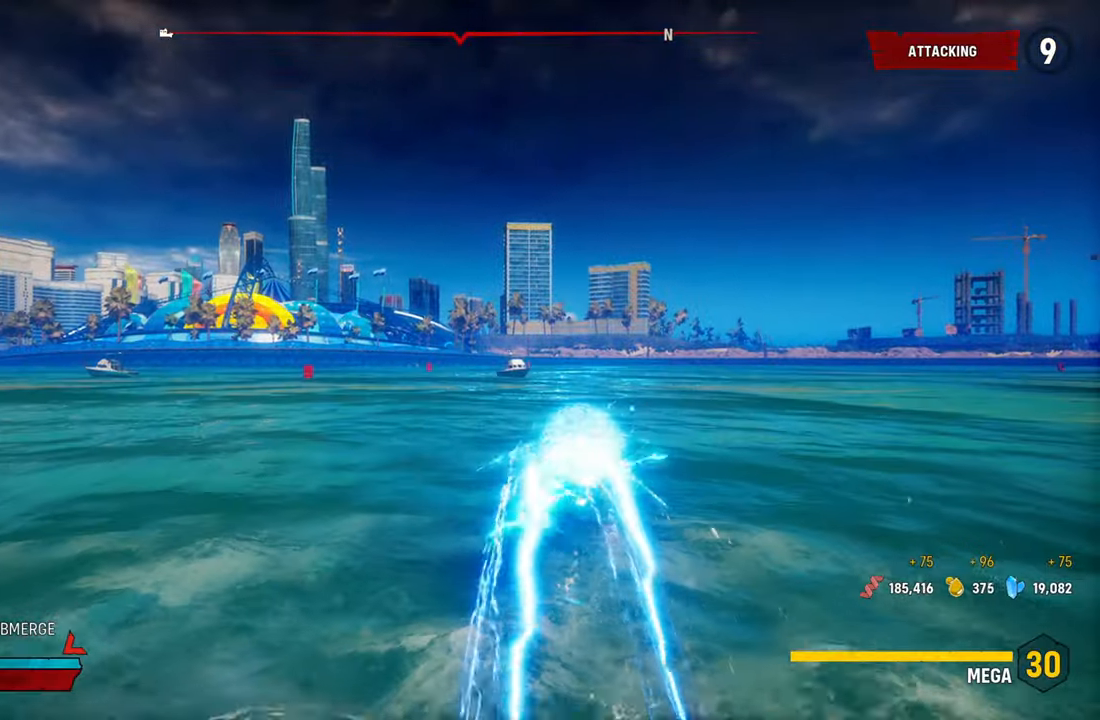
{"buttons": ["L2"], "left_stick": "up", "right_stick": "center", "events": []}
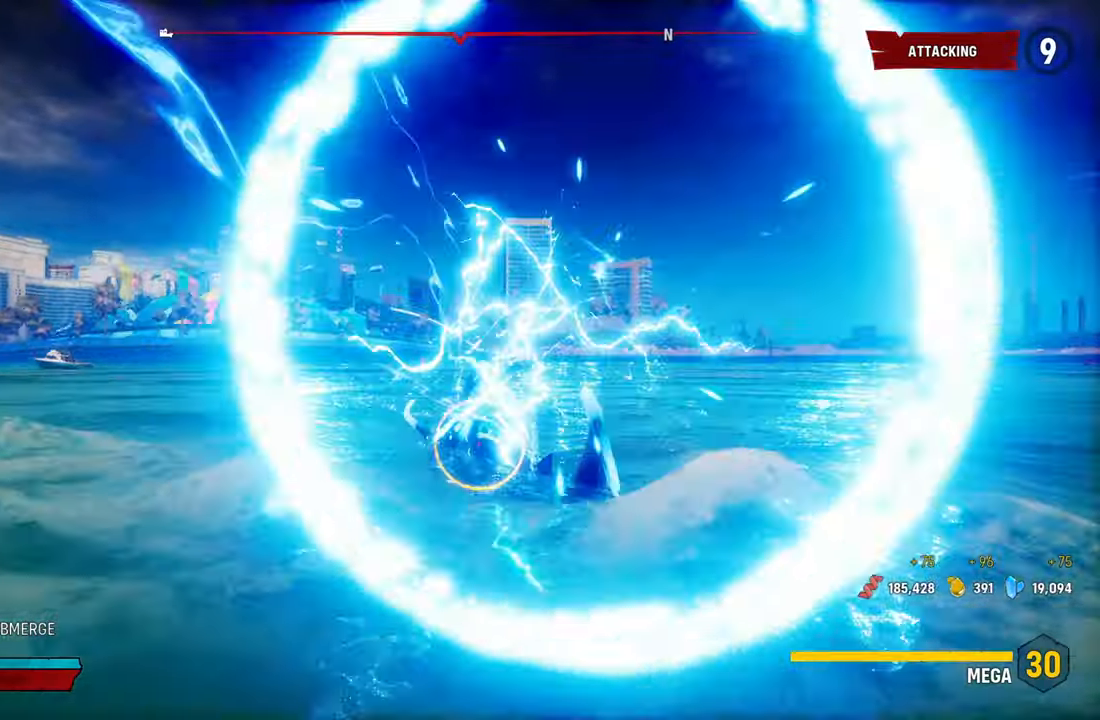
{"buttons": ["L2"], "left_stick": "left", "right_stick": "left", "events": [[120, "left_stick", "left"], [120, "right_stick", "left"]]}
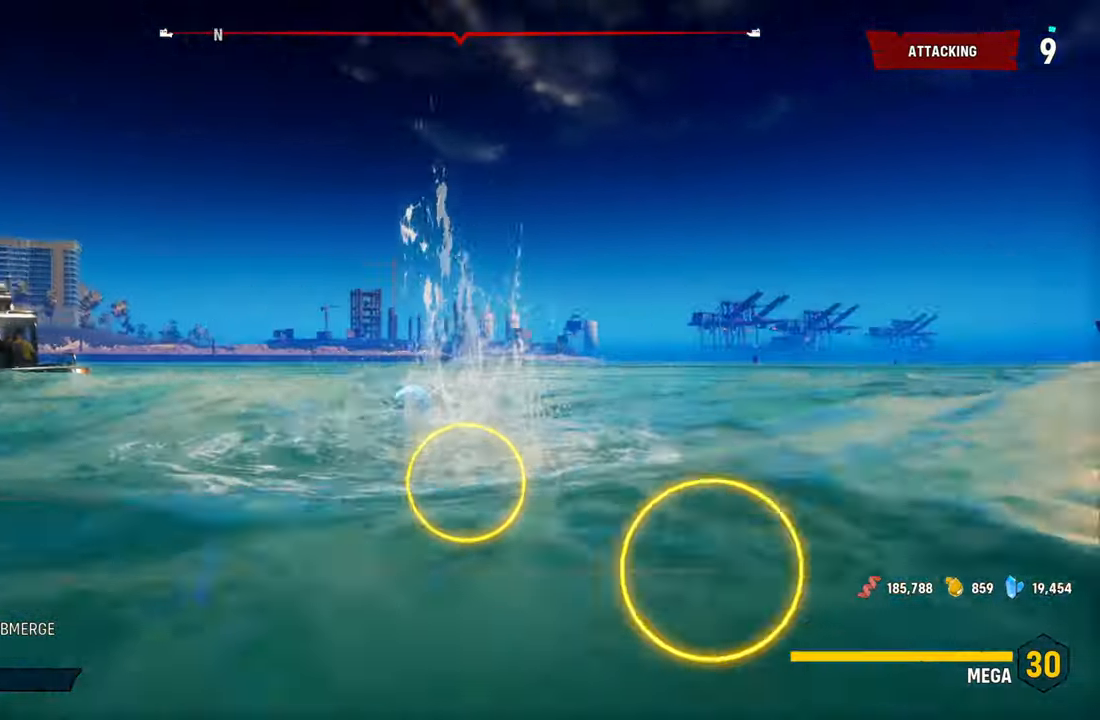
{"buttons": ["L2", "R1"], "left_stick": "up", "right_stick": "center", "events": [[360, "R1", "down"], [360, "left_stick", "up-left"], [380, "right_stick", "center"], [460, "left_stick", "up"]]}
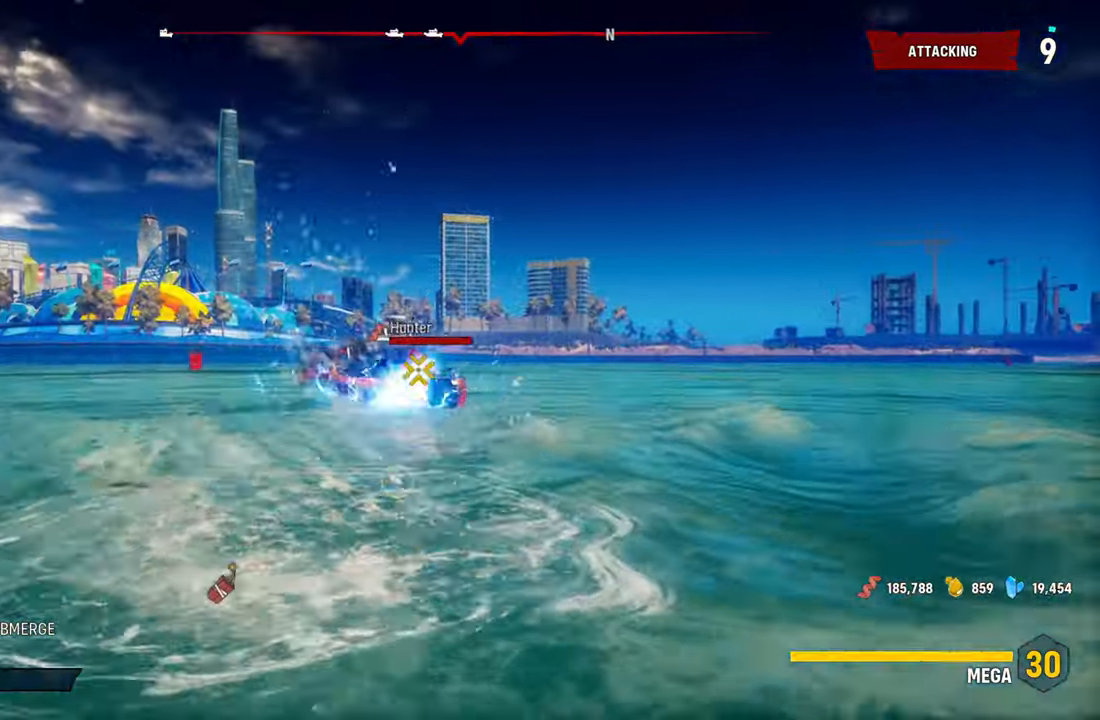
{"buttons": ["L2"], "left_stick": "up", "right_stick": "right", "events": [[20, "R1", "up"], [240, "right_stick", "right"]]}
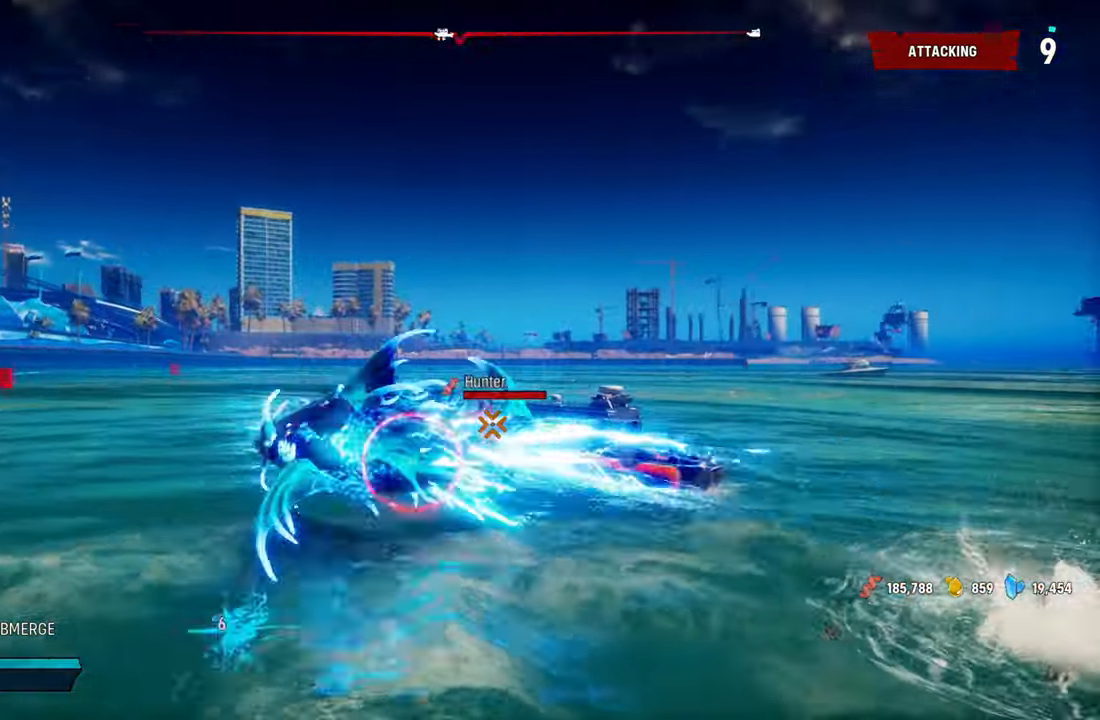
{"buttons": ["L2"], "left_stick": "up", "right_stick": "center", "events": [[320, "right_stick", "center"]]}